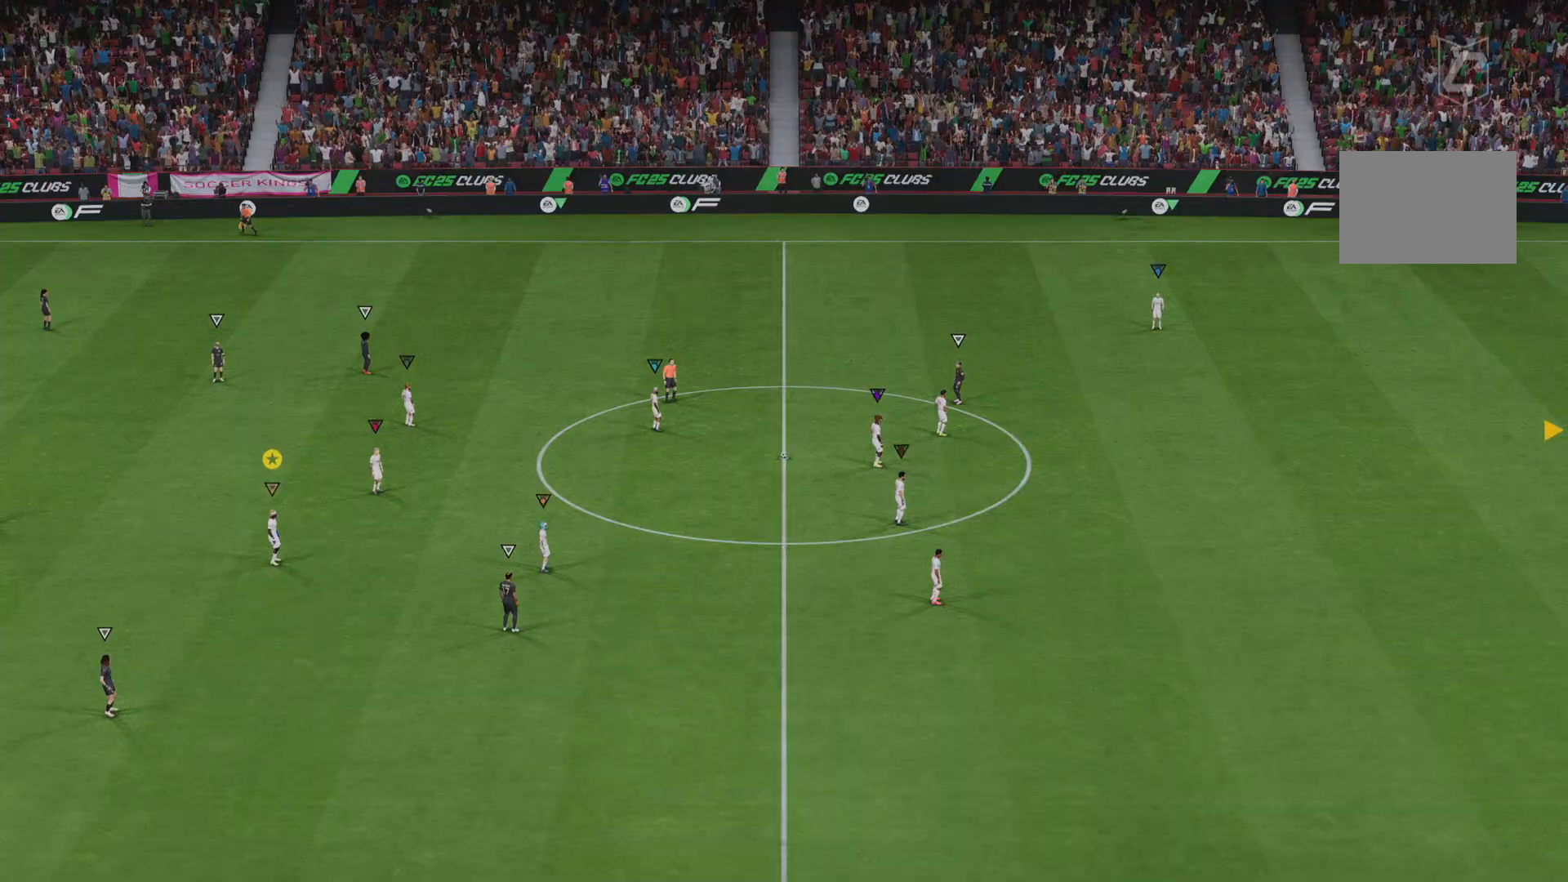
Gameplay with a controller (PlayStation layout); each line is a JSON object with the inputs held at the frame after it. "events" lists button and stick changes between this image and that frame as [ms after this image, input, new state], when the widget could be followed in between. Not read: L3 R3.
{"buttons": [], "left_stick": "center", "right_stick": "center", "events": []}
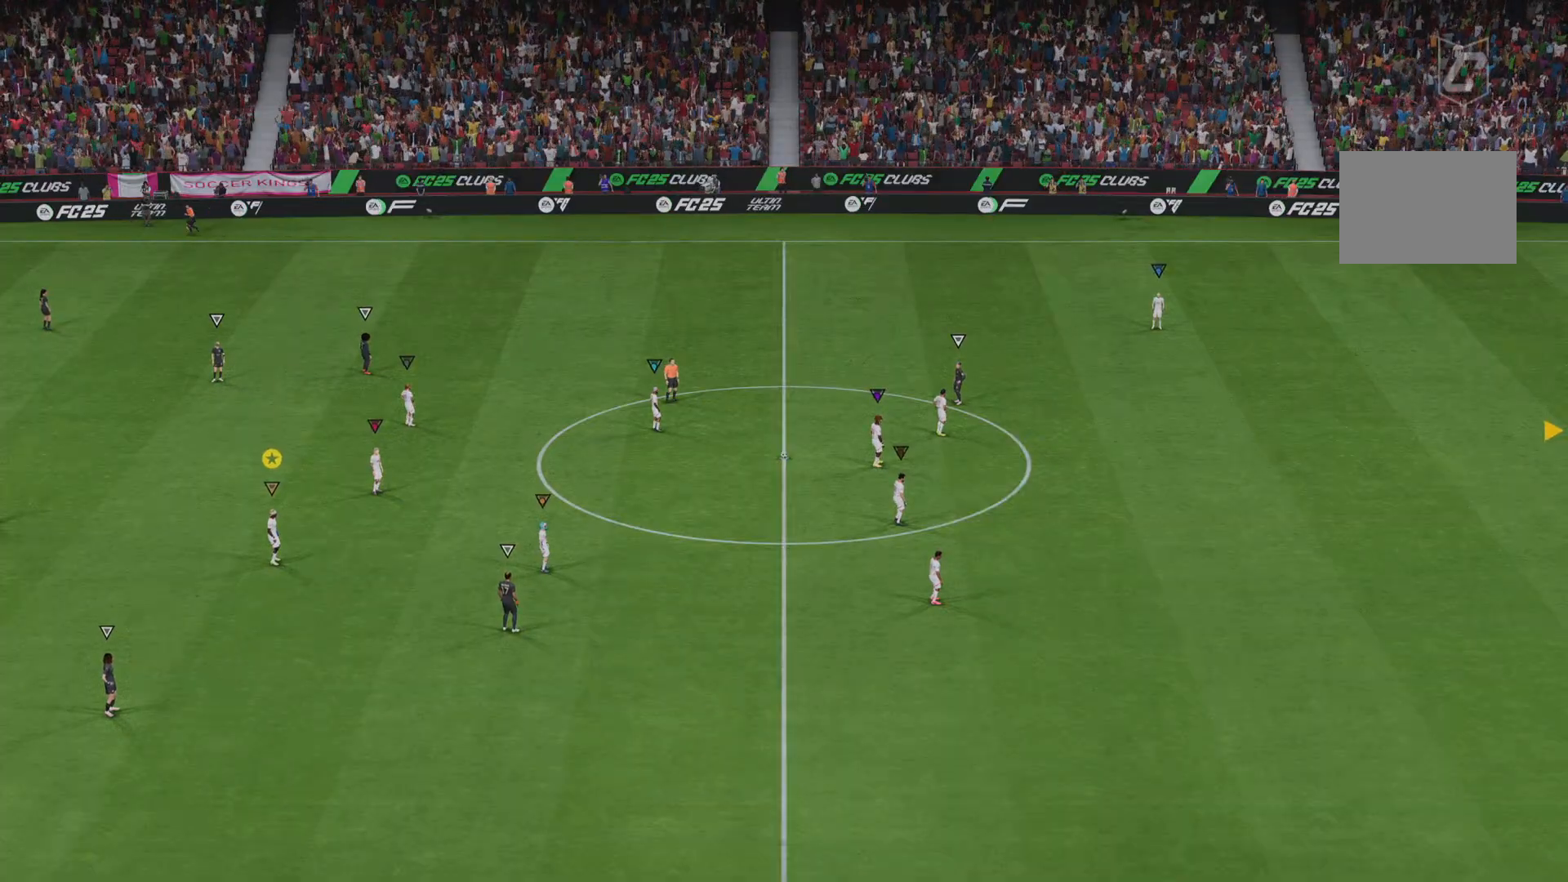
{"buttons": [], "left_stick": "center", "right_stick": "center", "events": []}
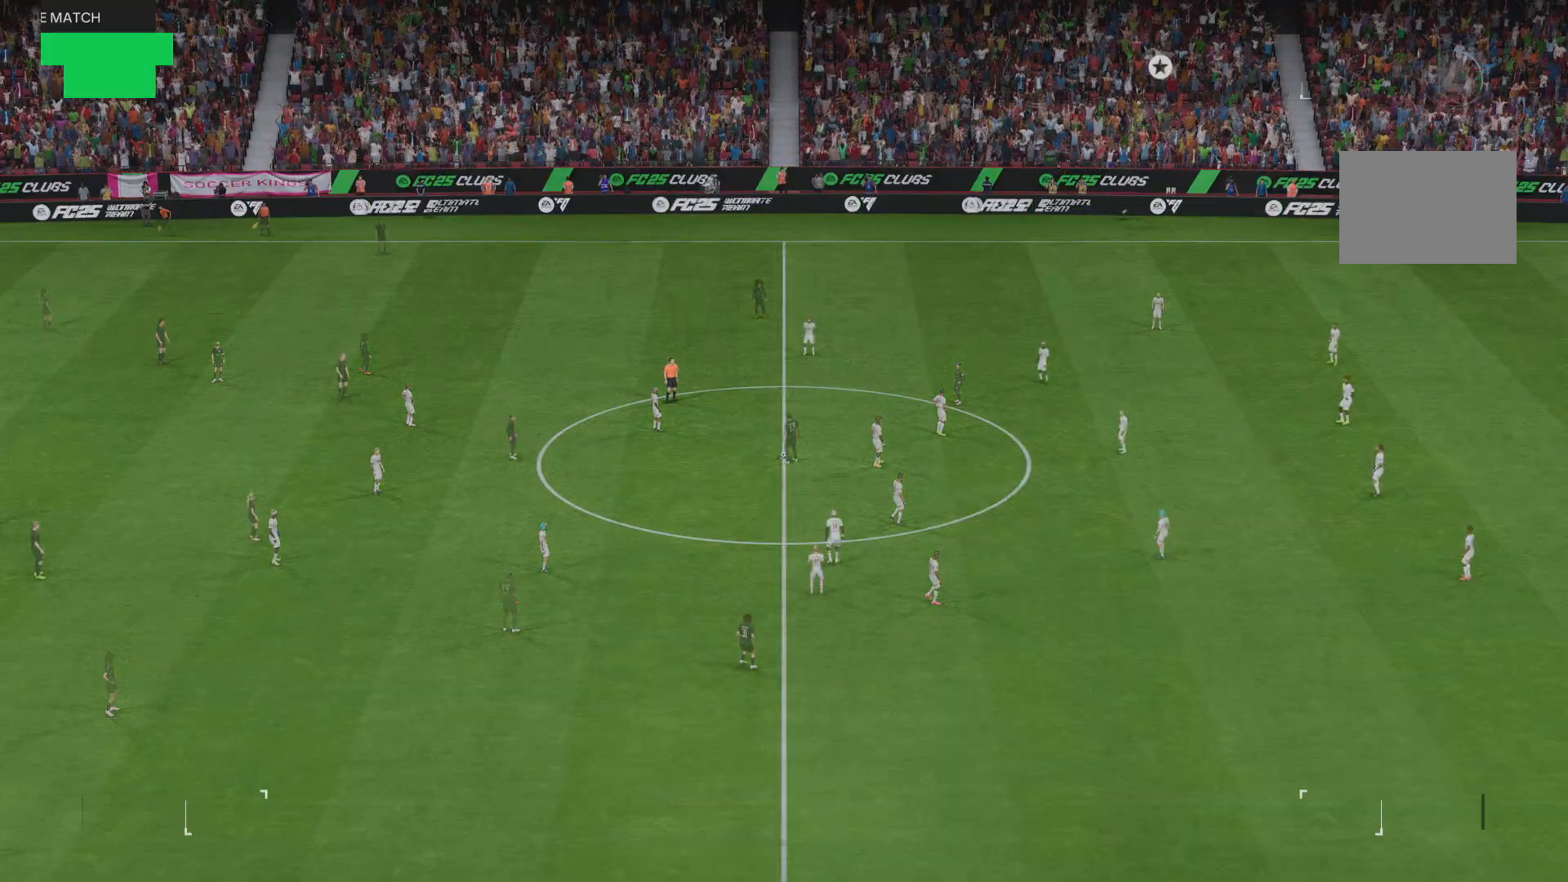
{"buttons": [], "left_stick": "center", "right_stick": "center", "events": []}
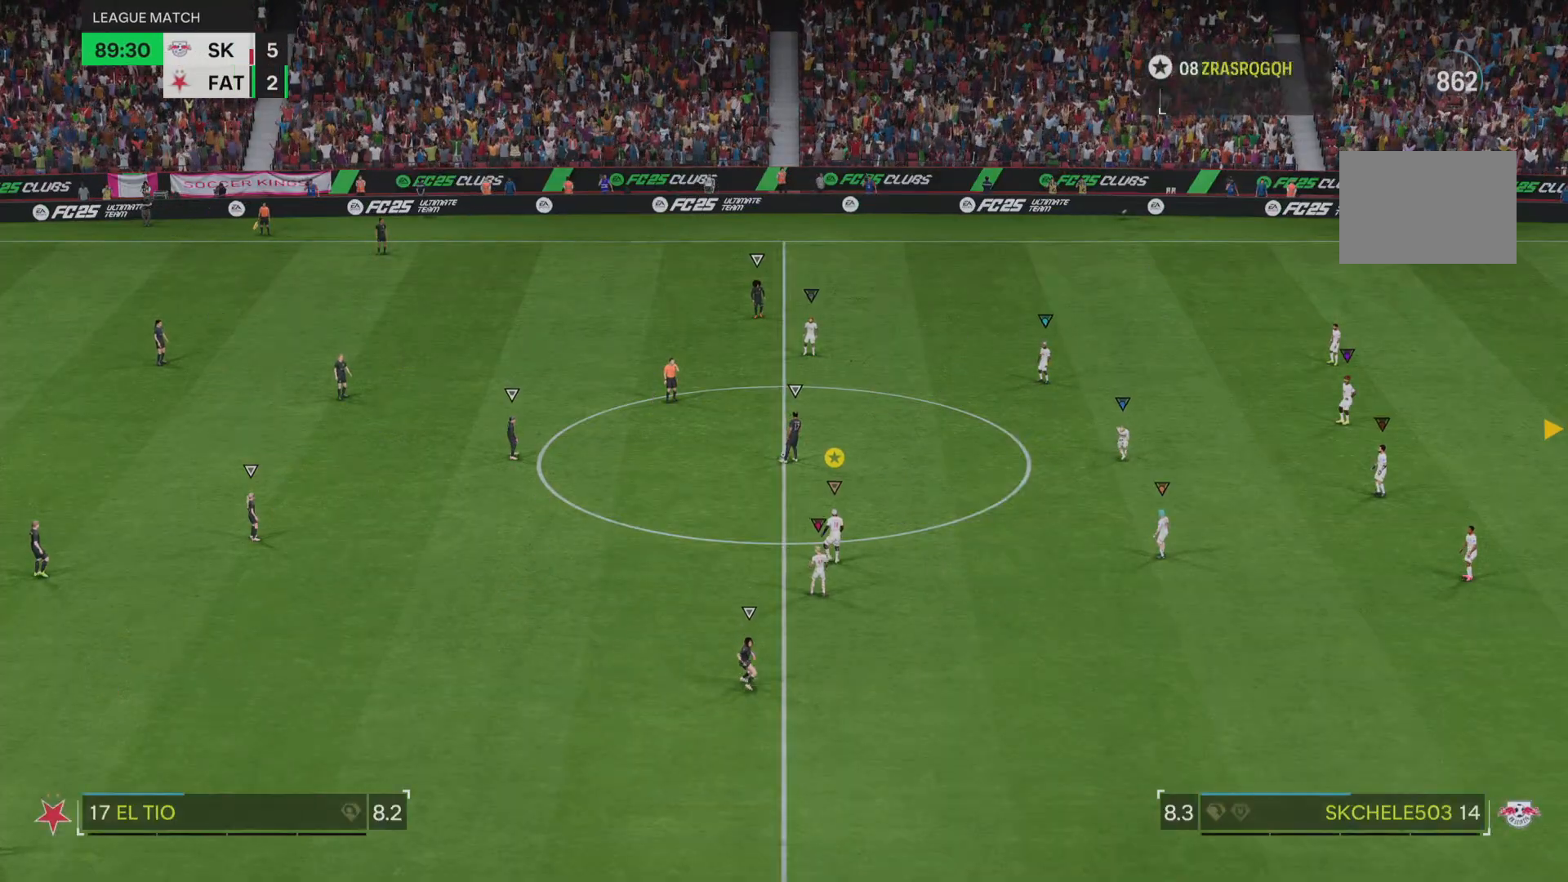
{"buttons": [], "left_stick": "up", "right_stick": "center", "events": [[484, "left_stick", "up"]]}
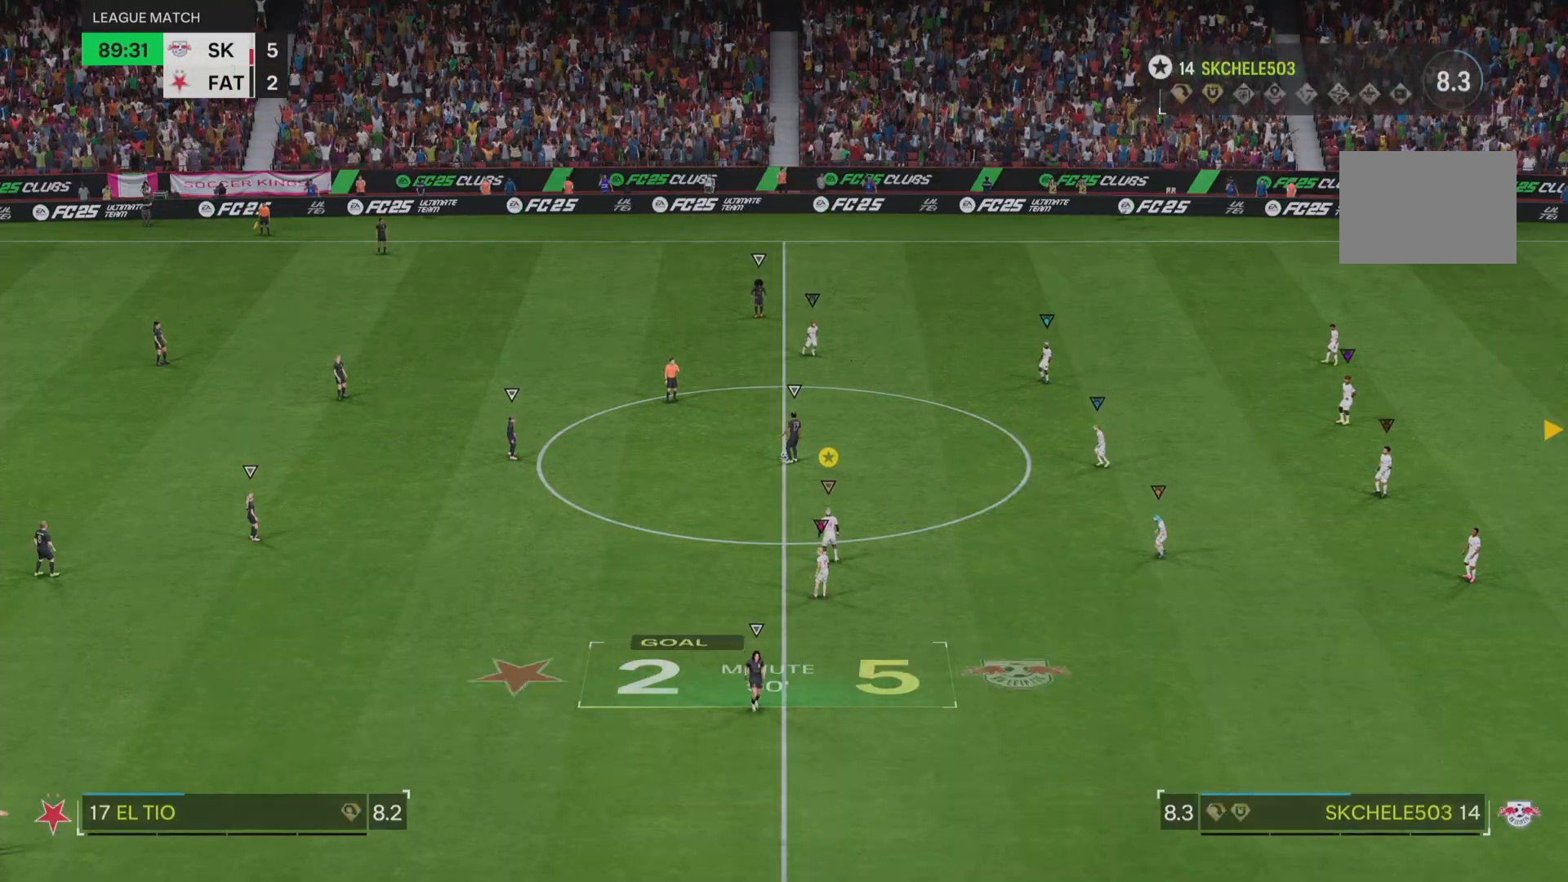
{"buttons": [], "left_stick": "left", "right_stick": "center", "events": [[317, "left_stick", "left"]]}
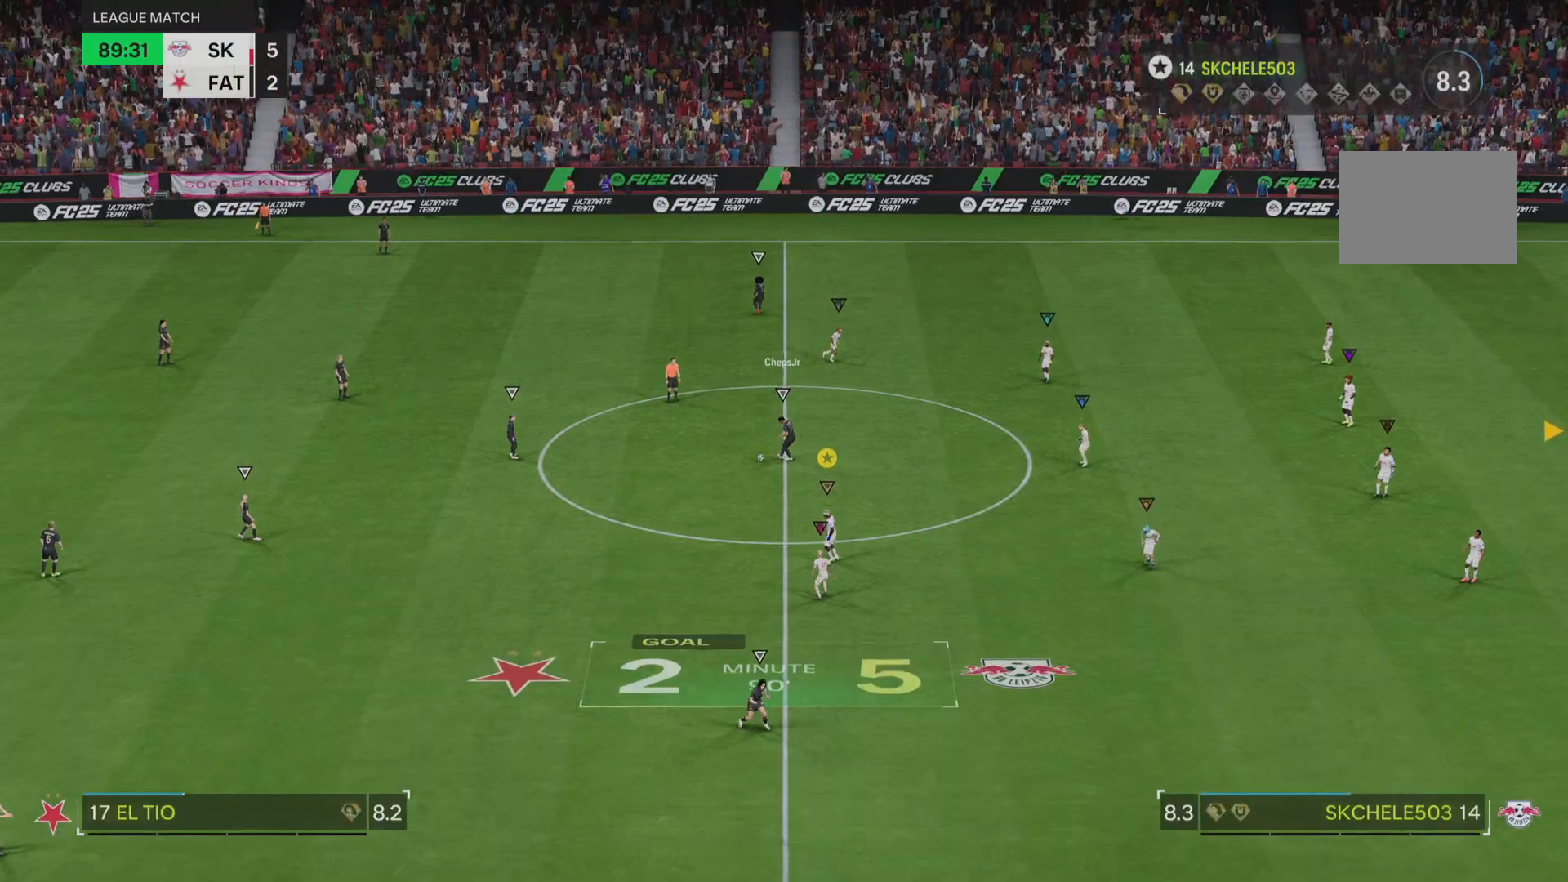
{"buttons": [], "left_stick": "left", "right_stick": "center", "events": [[150, "left_stick", "up-left"], [384, "left_stick", "left"]]}
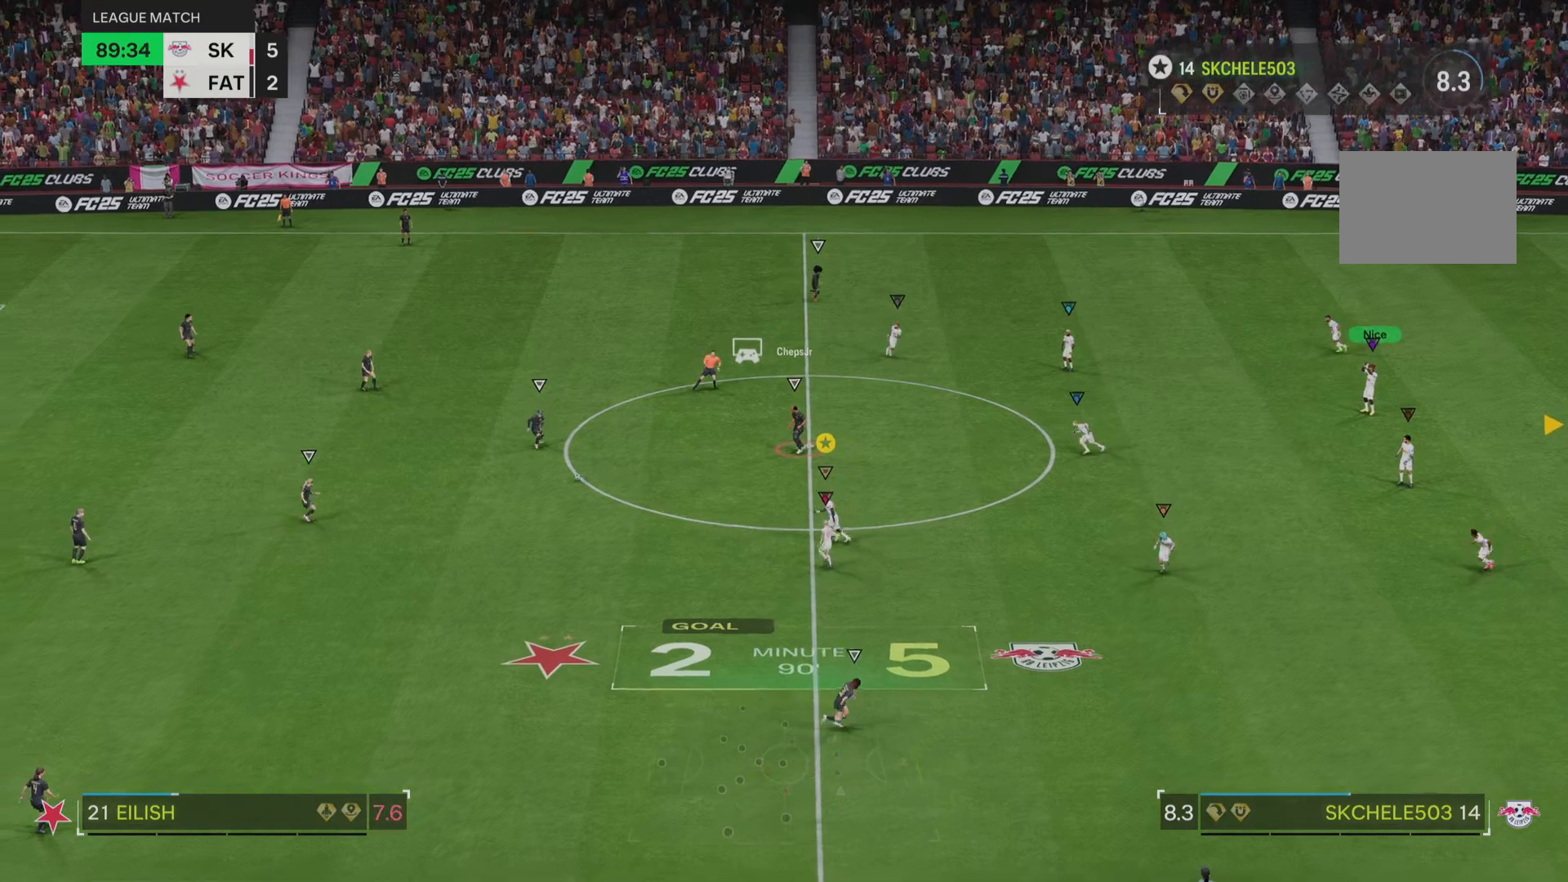
{"buttons": [], "left_stick": "up-left", "right_stick": "center", "events": [[83, "left_stick", "up-left"]]}
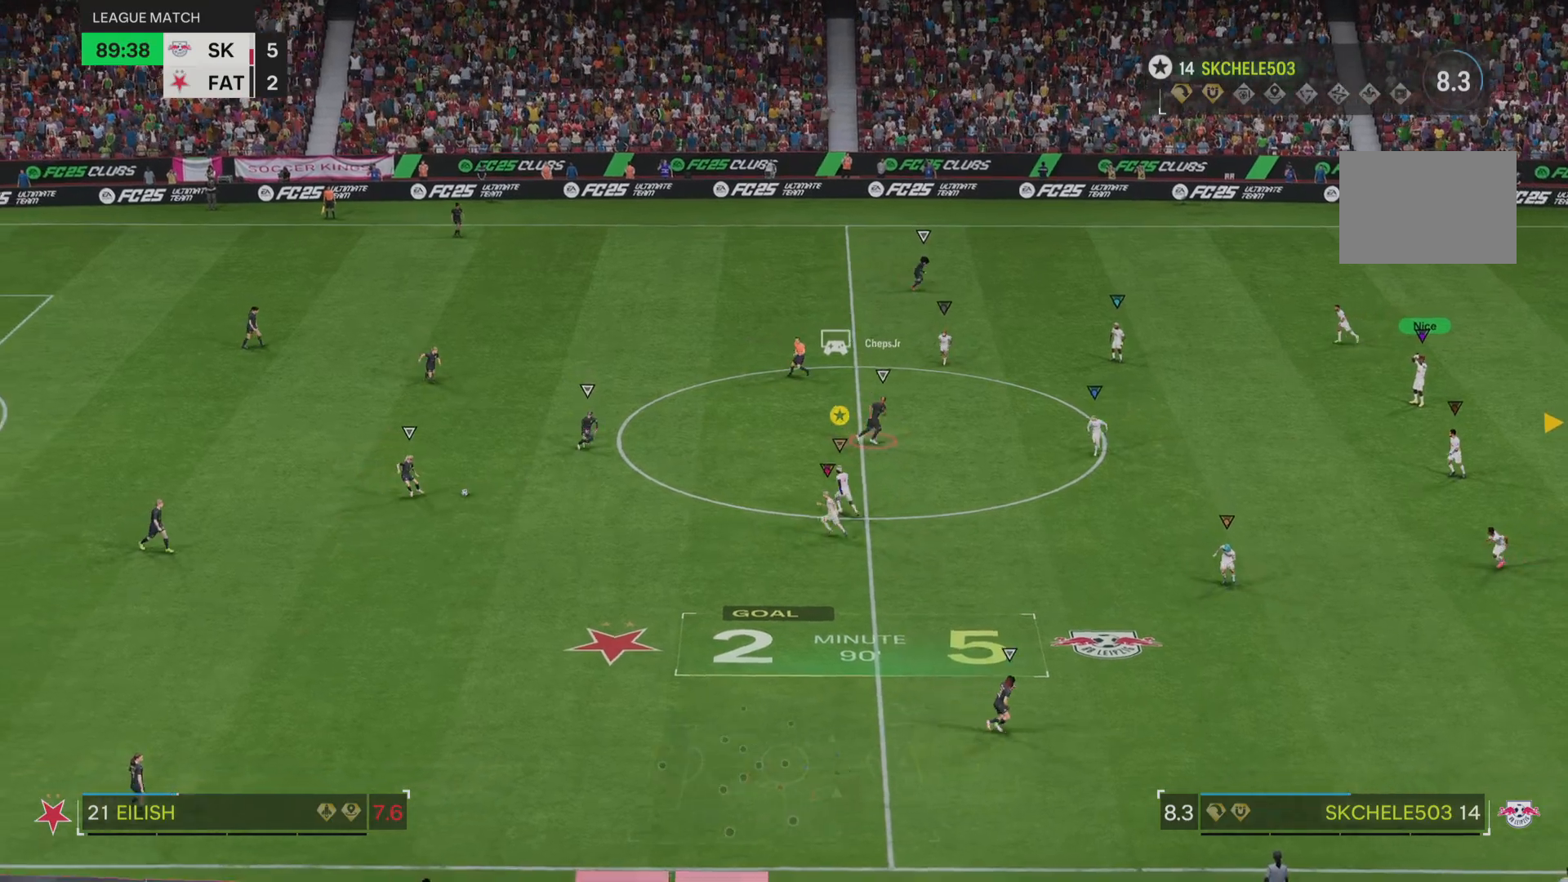
{"buttons": [], "left_stick": "up-left", "right_stick": "center", "events": []}
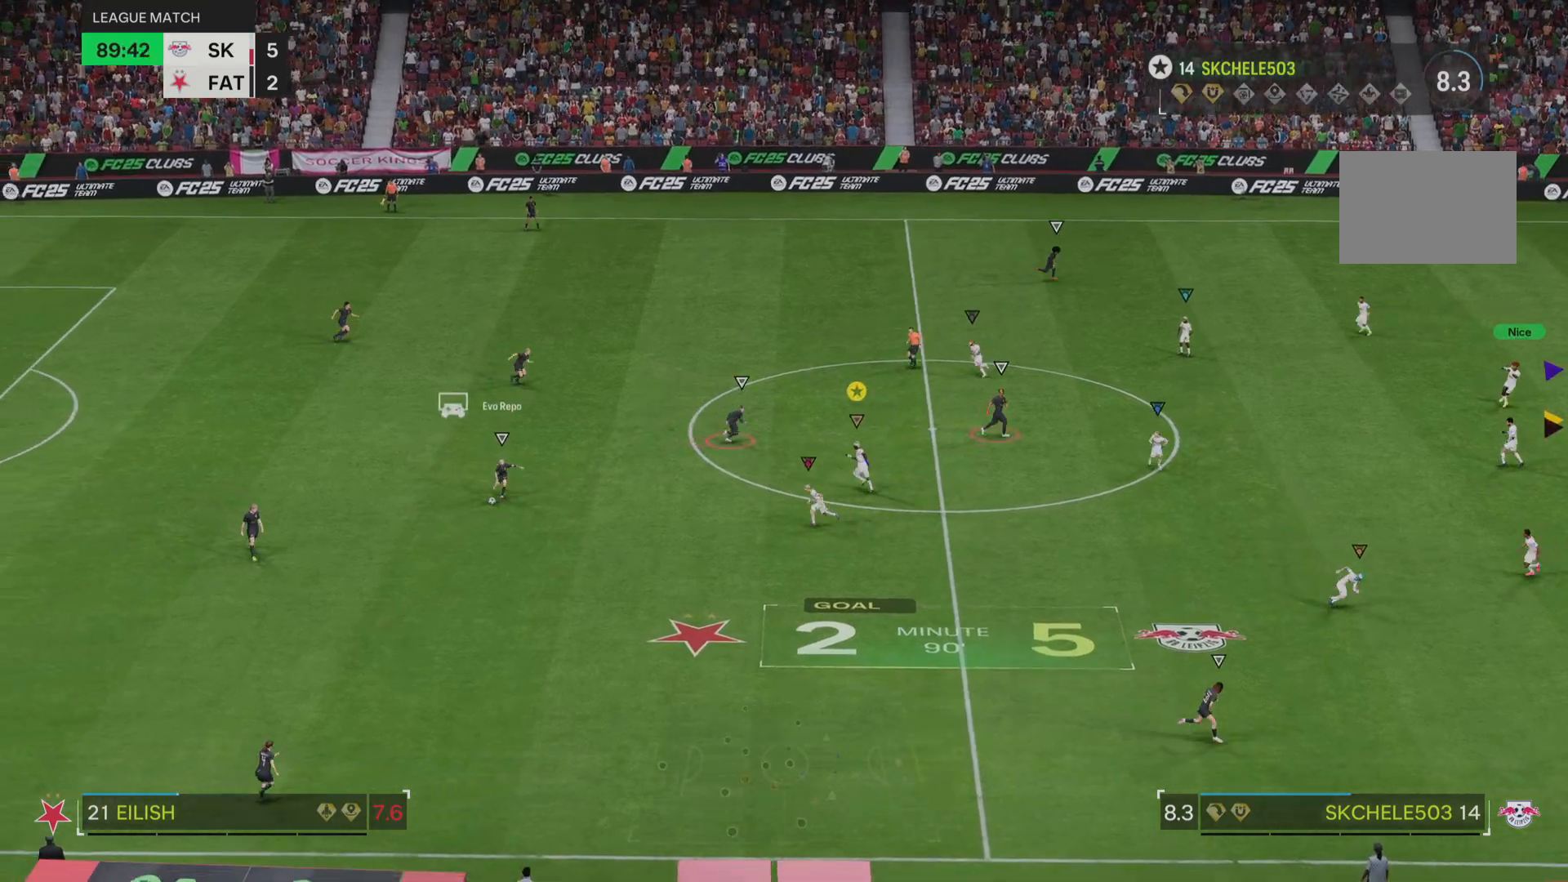
{"buttons": [], "left_stick": "down", "right_stick": "center", "events": [[100, "left_stick", "center"], [350, "left_stick", "down"]]}
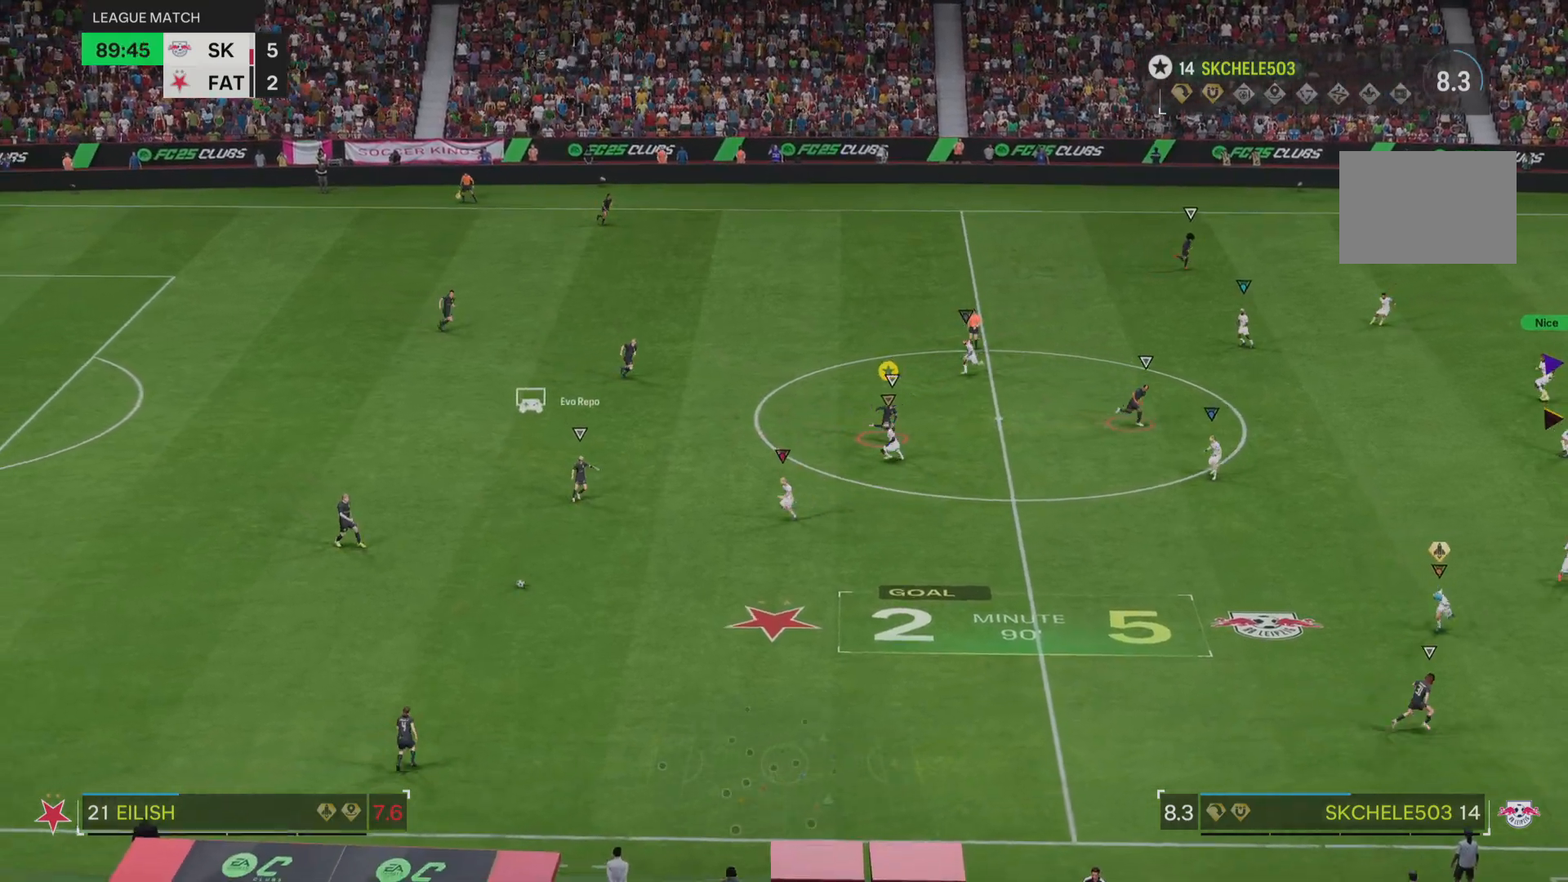
{"buttons": [], "left_stick": "down-right", "right_stick": "center", "events": [[250, "left_stick", "down-right"]]}
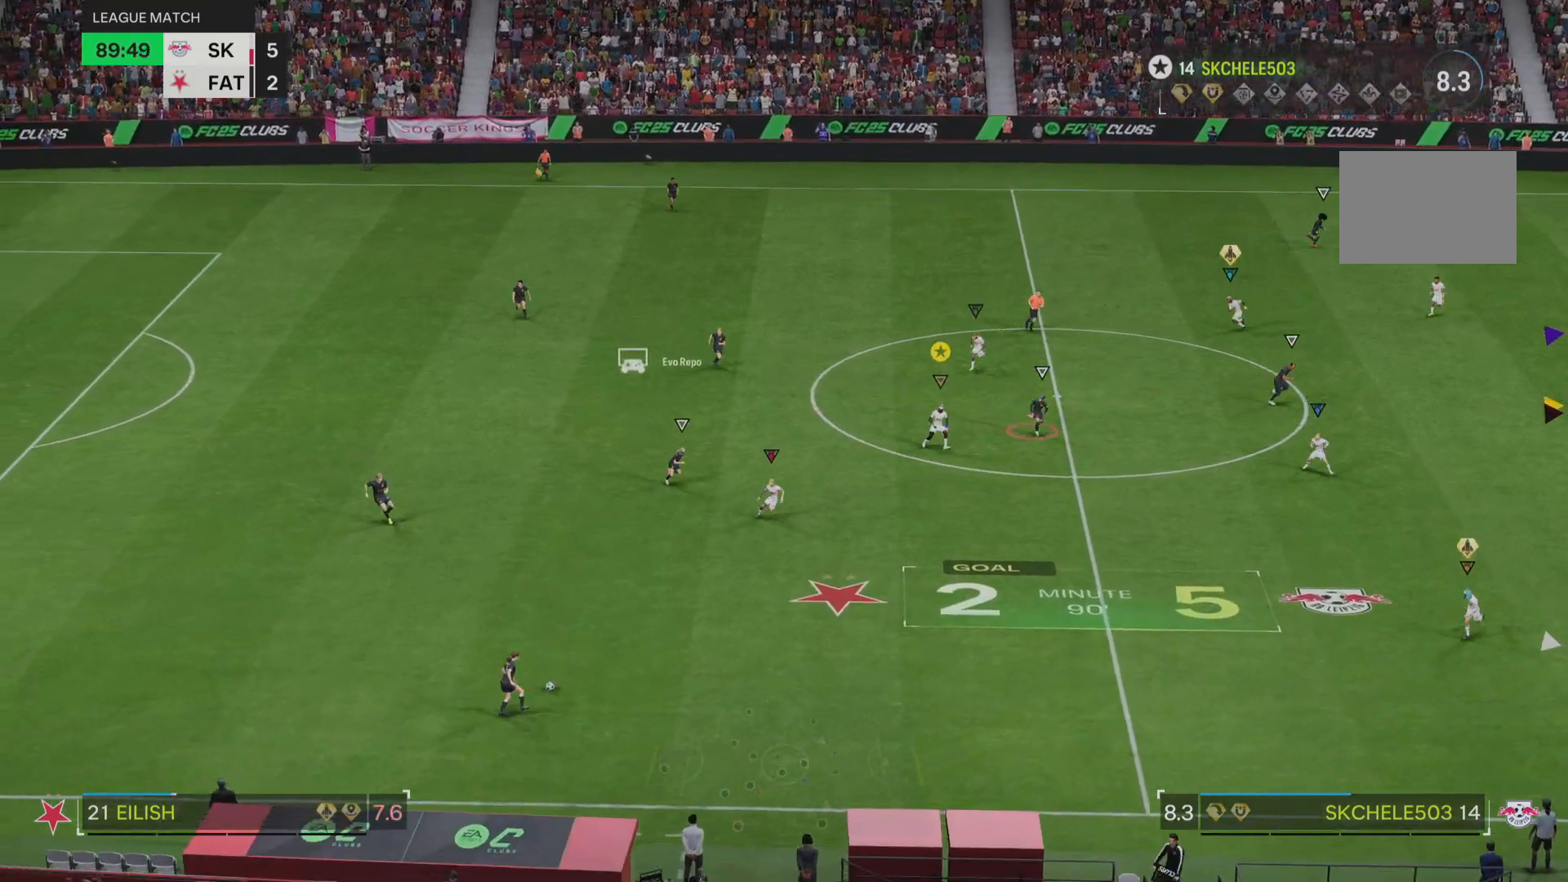
{"buttons": [], "left_stick": "down-right", "right_stick": "center", "events": []}
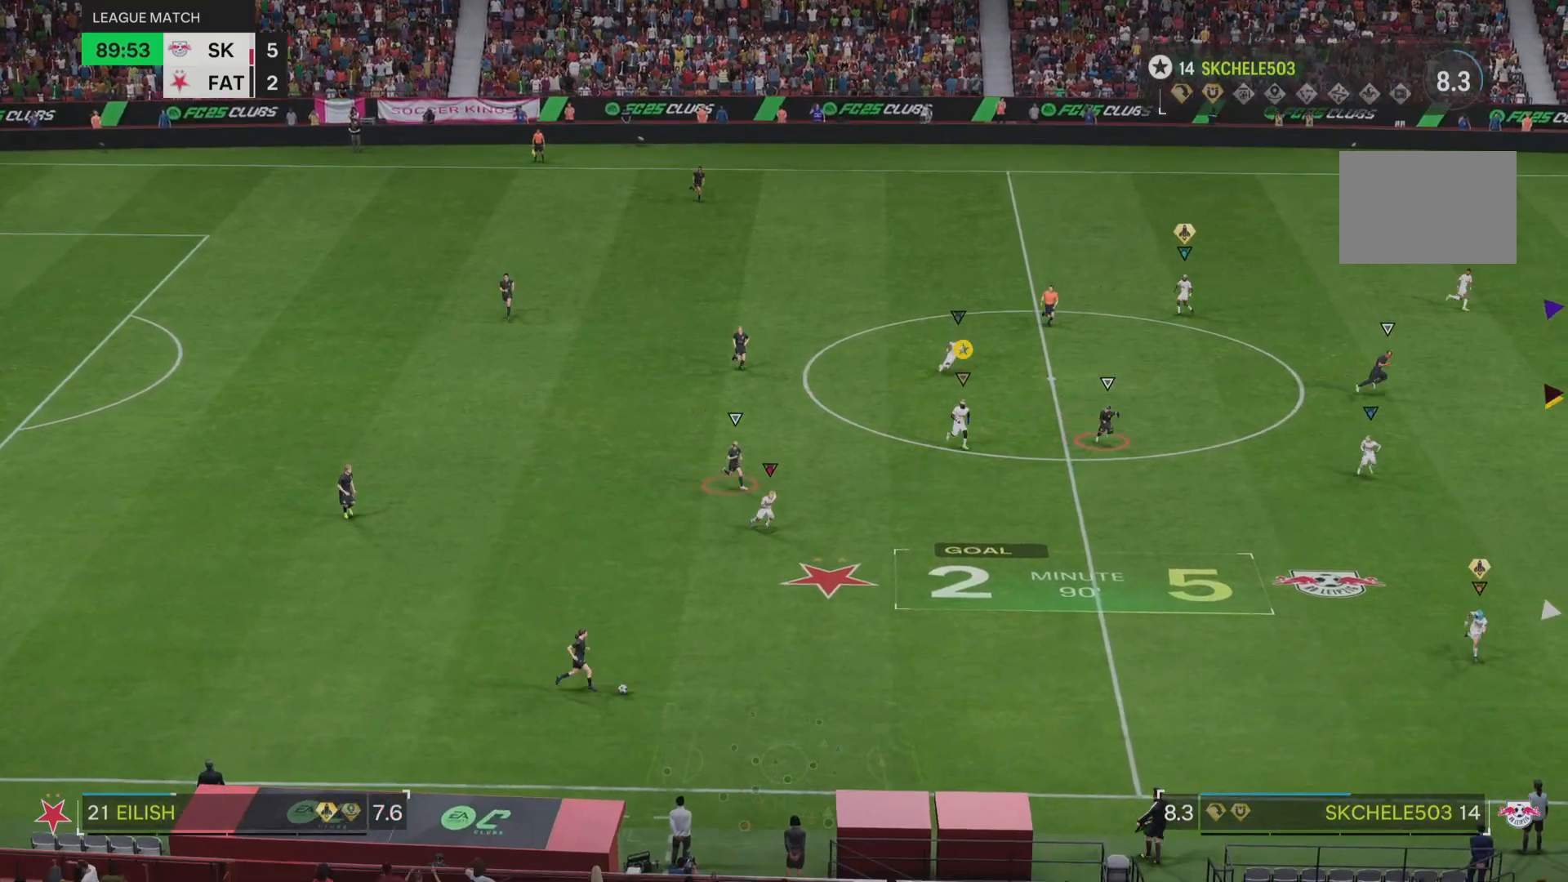
{"buttons": ["R2"], "left_stick": "down-right", "right_stick": "center", "events": [[84, "R2", "down"]]}
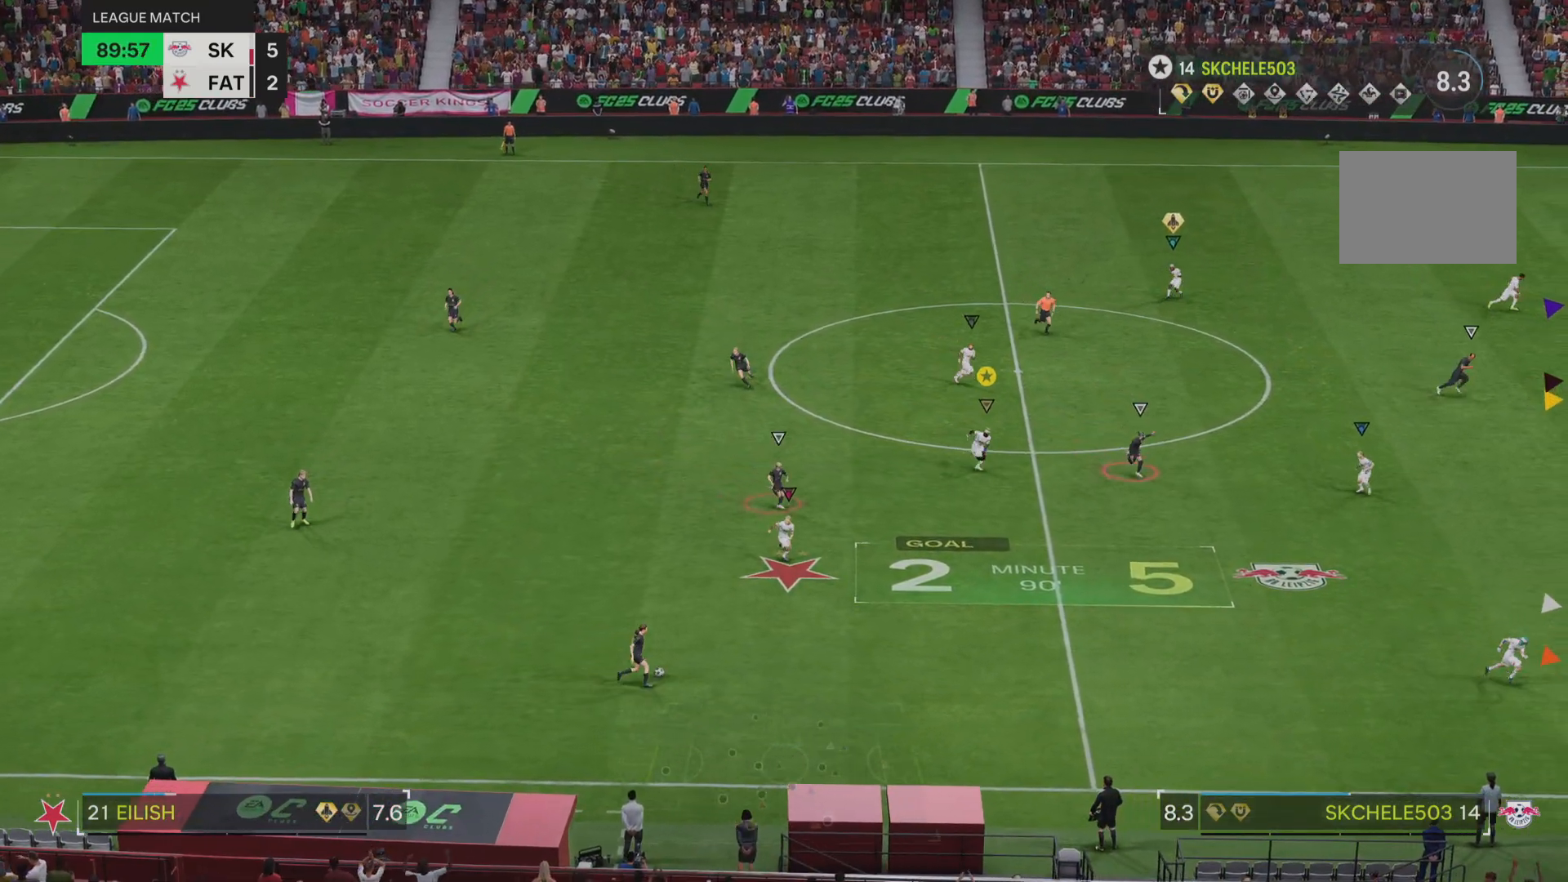
{"buttons": [], "left_stick": "center", "right_stick": "center", "events": [[350, "left_stick", "center"], [400, "R2", "up"]]}
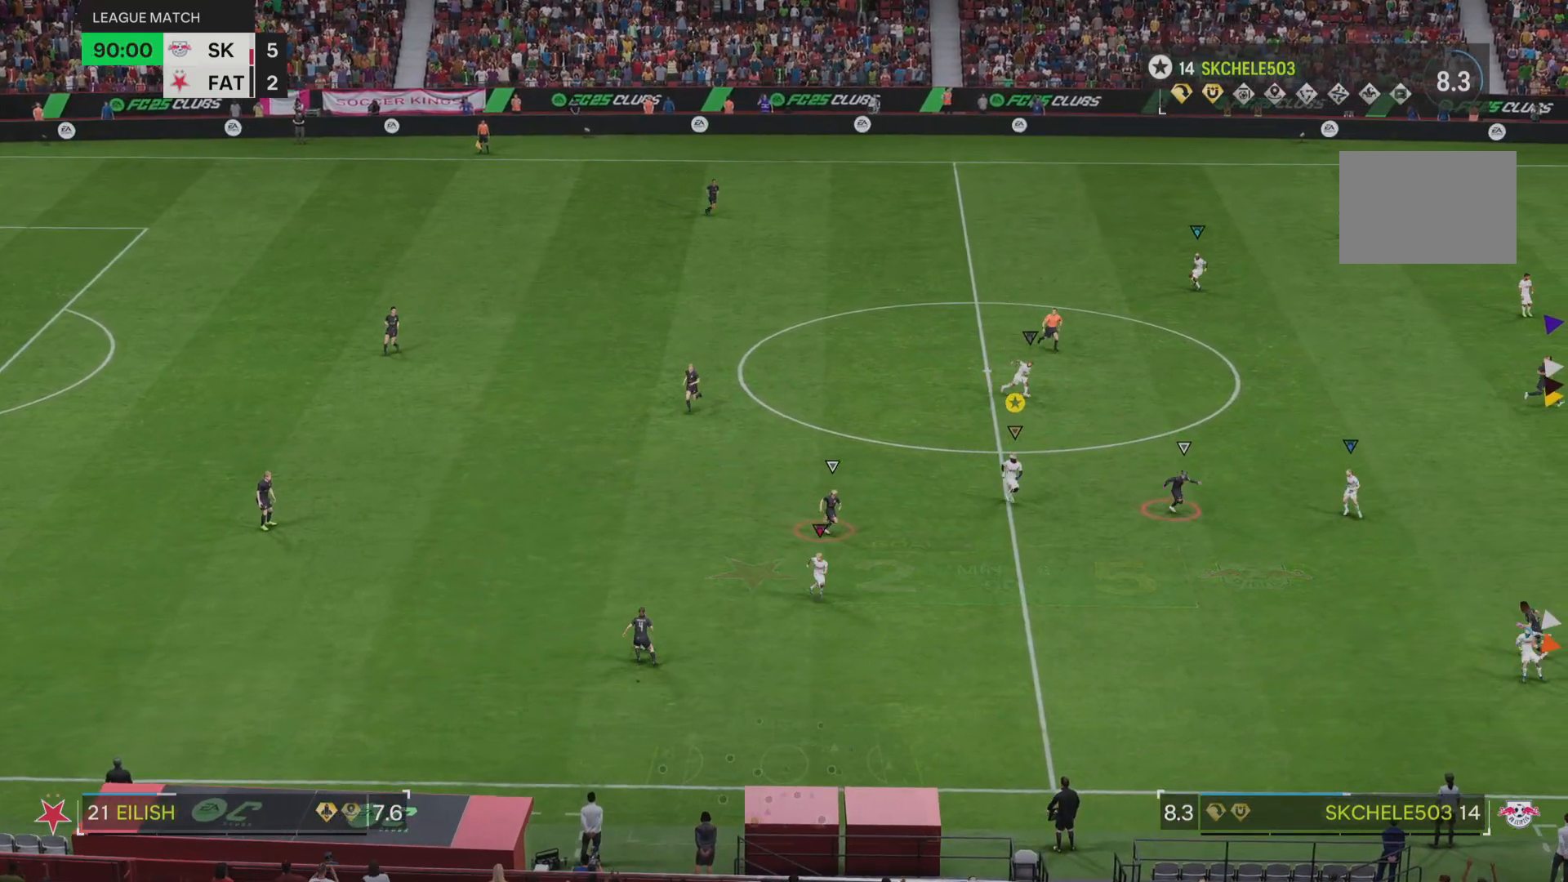
{"buttons": ["L2"], "left_stick": "down-right", "right_stick": "center", "events": [[134, "left_stick", "down"], [217, "L2", "down"], [267, "left_stick", "center"], [351, "left_stick", "down-right"]]}
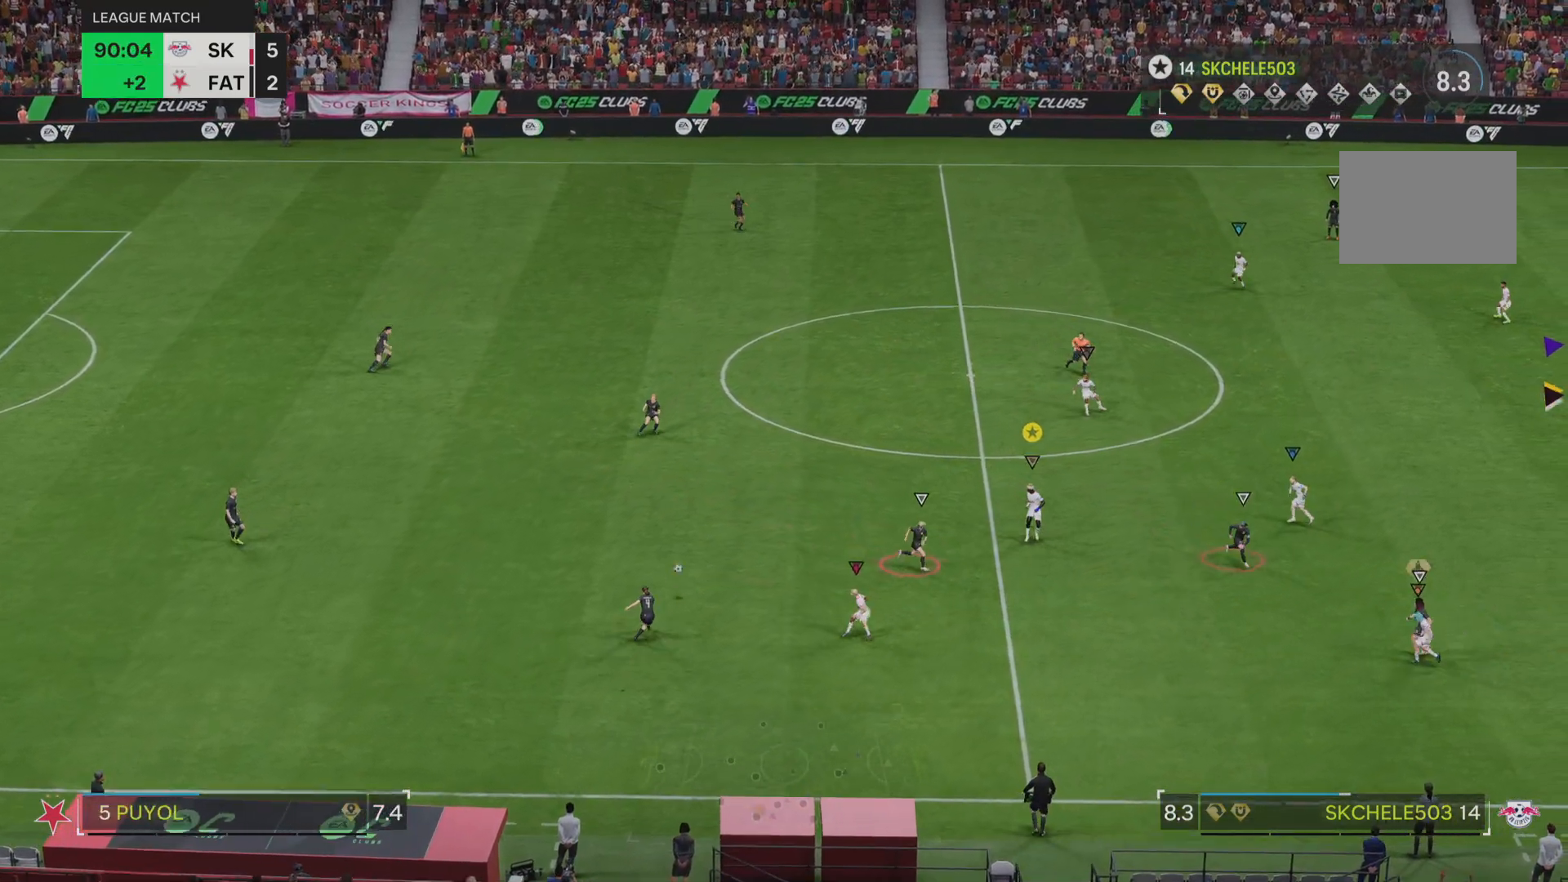
{"buttons": ["L2"], "left_stick": "up", "right_stick": "center", "events": [[66, "left_stick", "center"], [217, "left_stick", "right"], [333, "left_stick", "up-right"], [483, "left_stick", "up"]]}
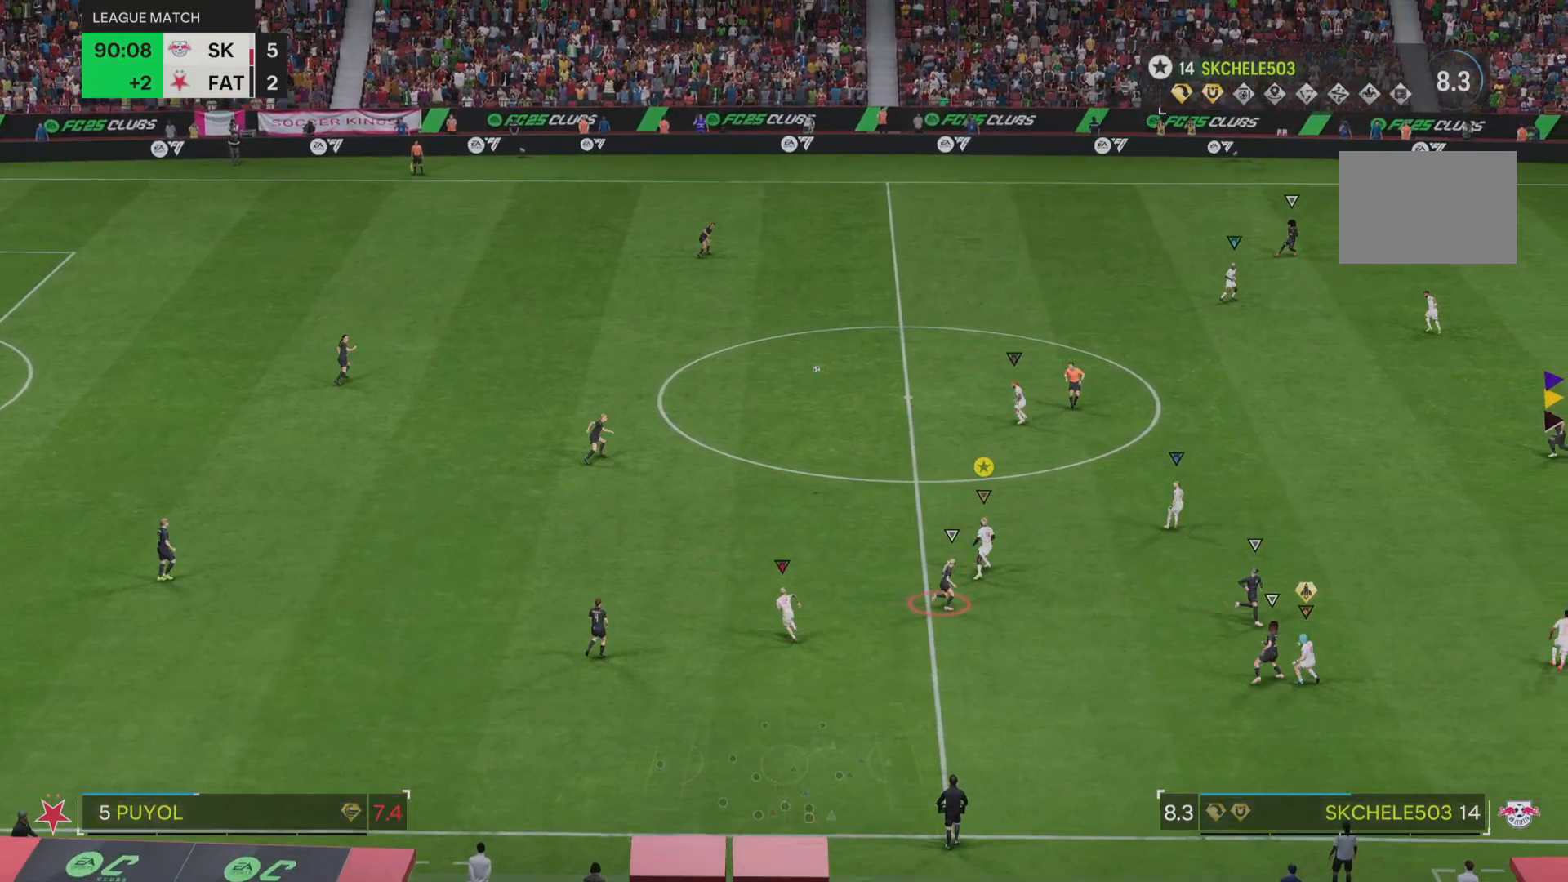
{"buttons": ["L2"], "left_stick": "up", "right_stick": "center", "events": []}
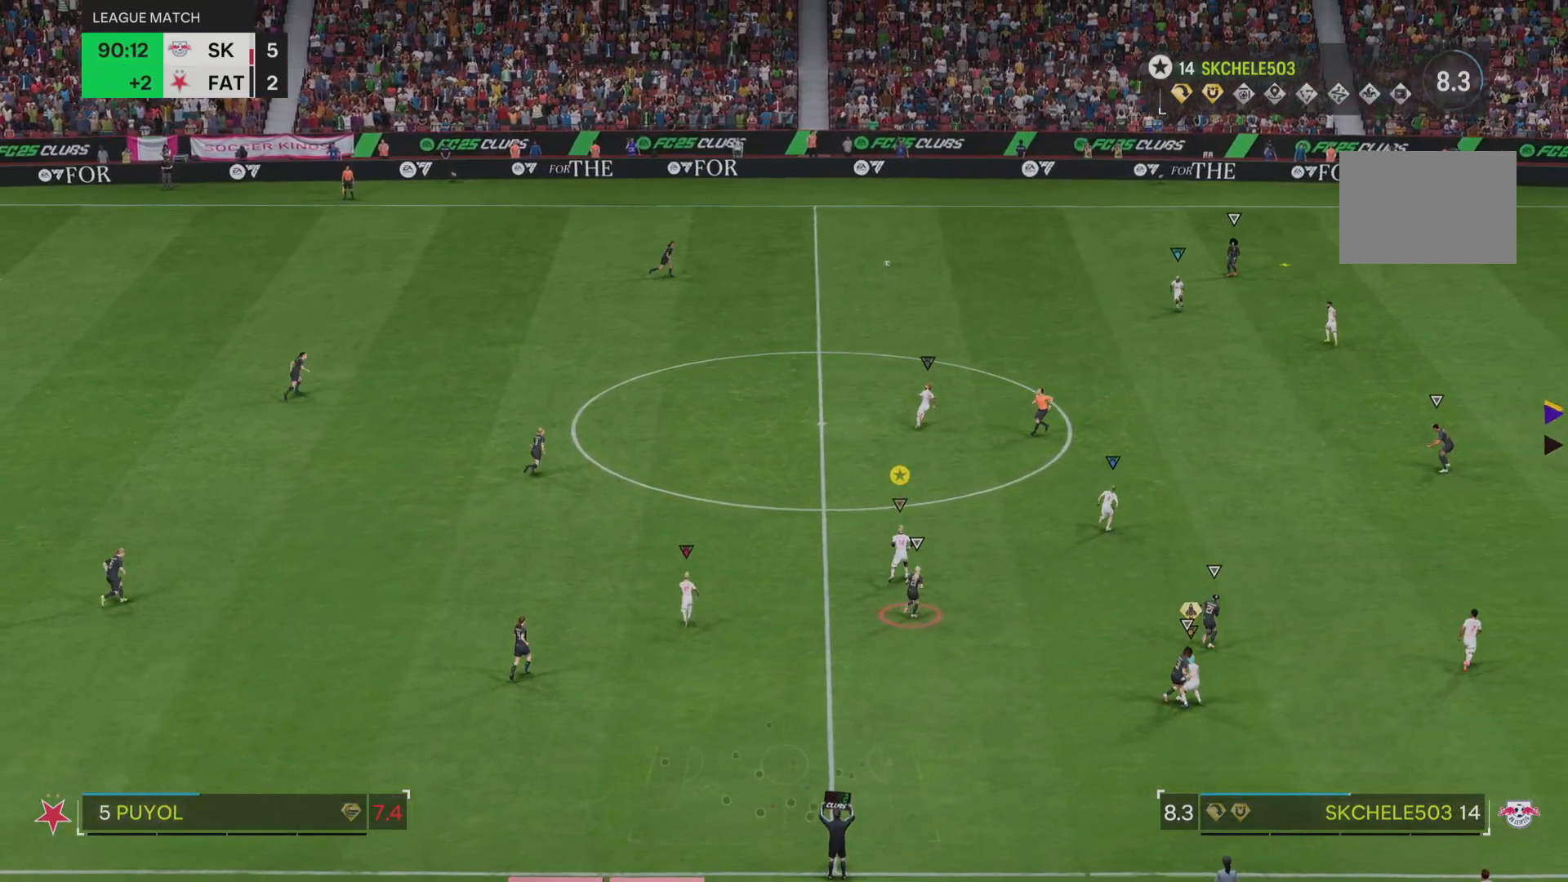
{"buttons": [], "left_stick": "up", "right_stick": "center", "events": [[383, "L2", "up"]]}
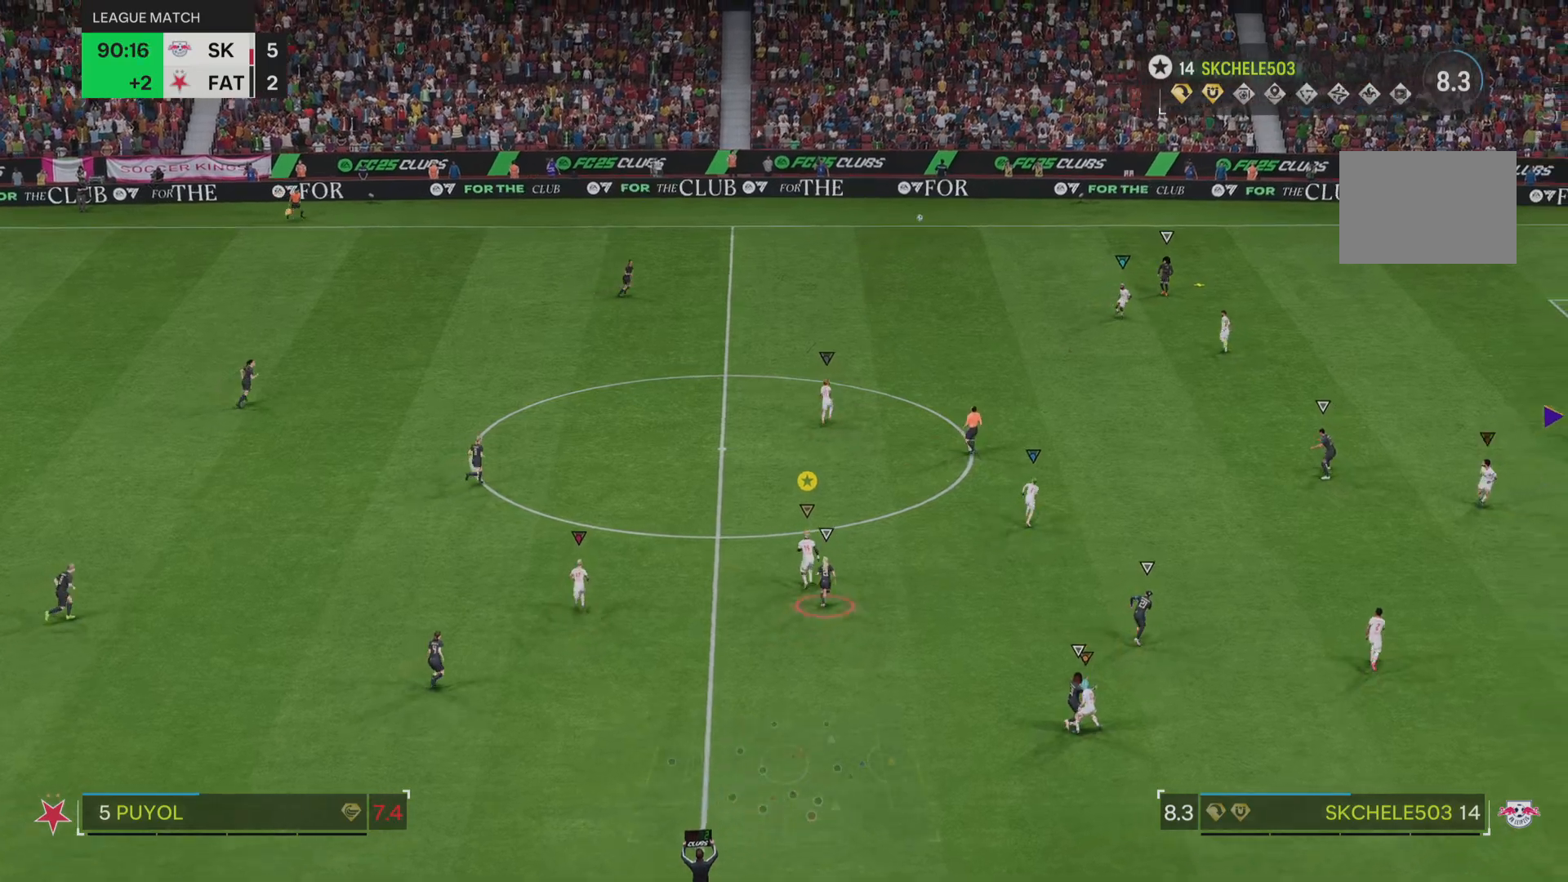
{"buttons": [], "left_stick": "up", "right_stick": "center", "events": []}
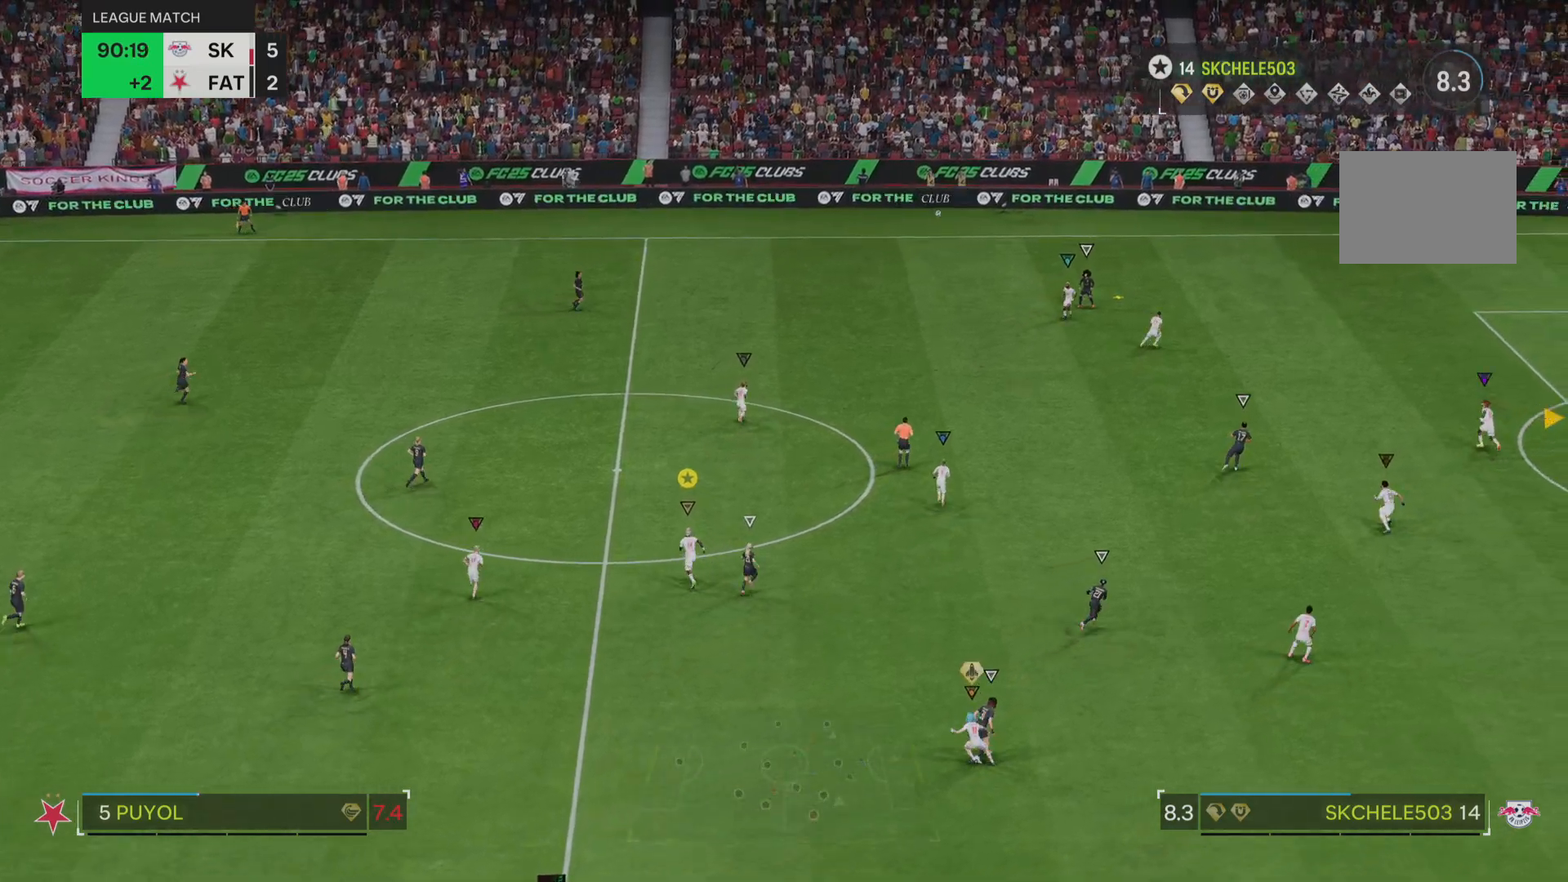
{"buttons": ["R2"], "left_stick": "up", "right_stick": "center", "events": [[50, "R2", "down"]]}
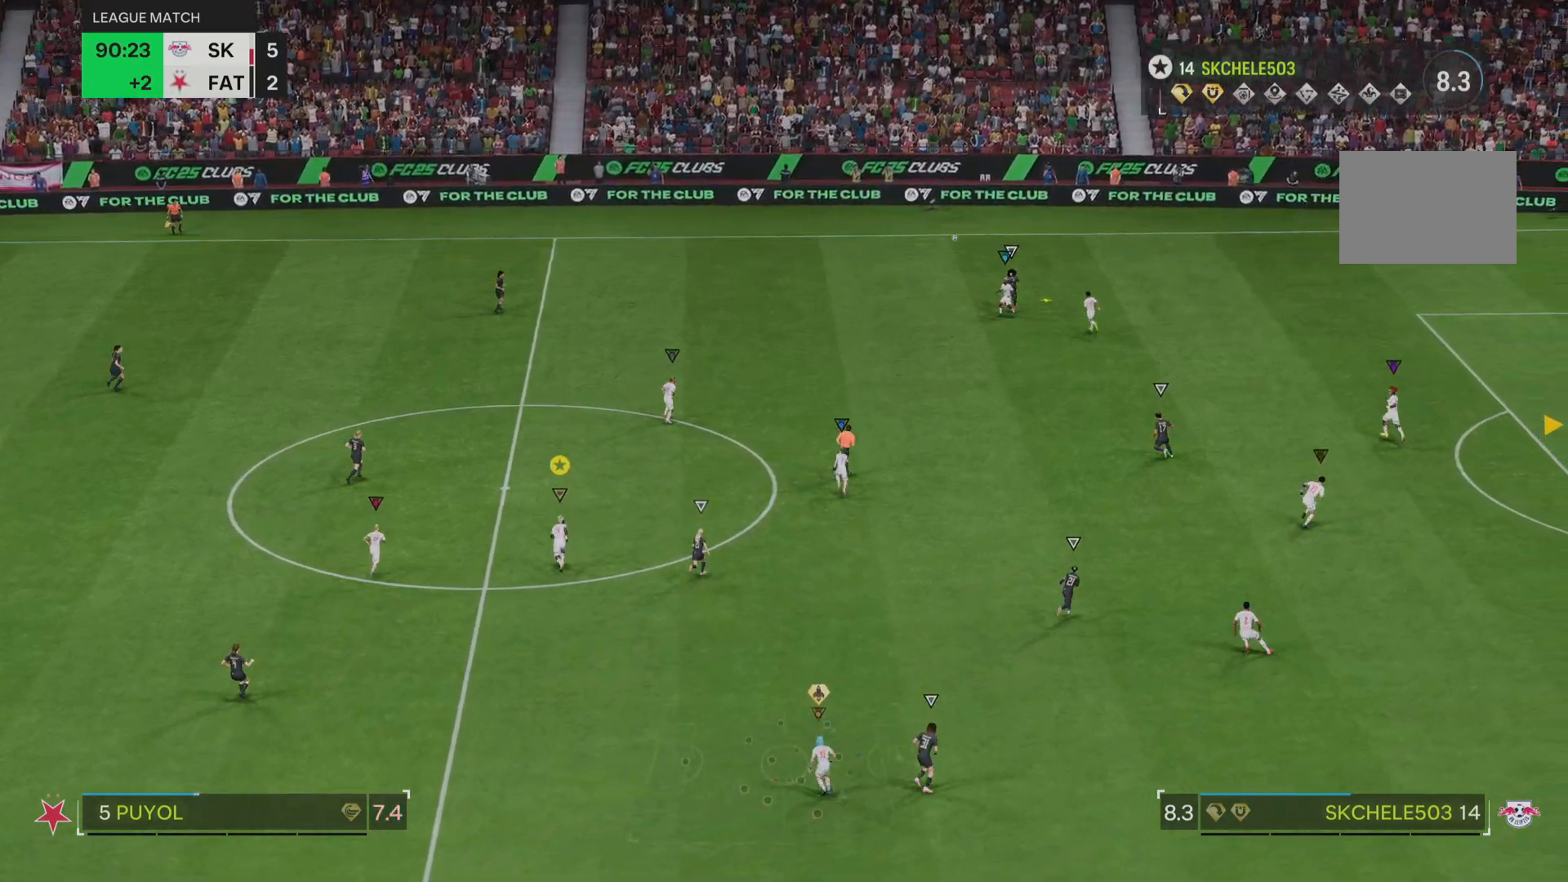
{"buttons": ["R2"], "left_stick": "up", "right_stick": "center", "events": []}
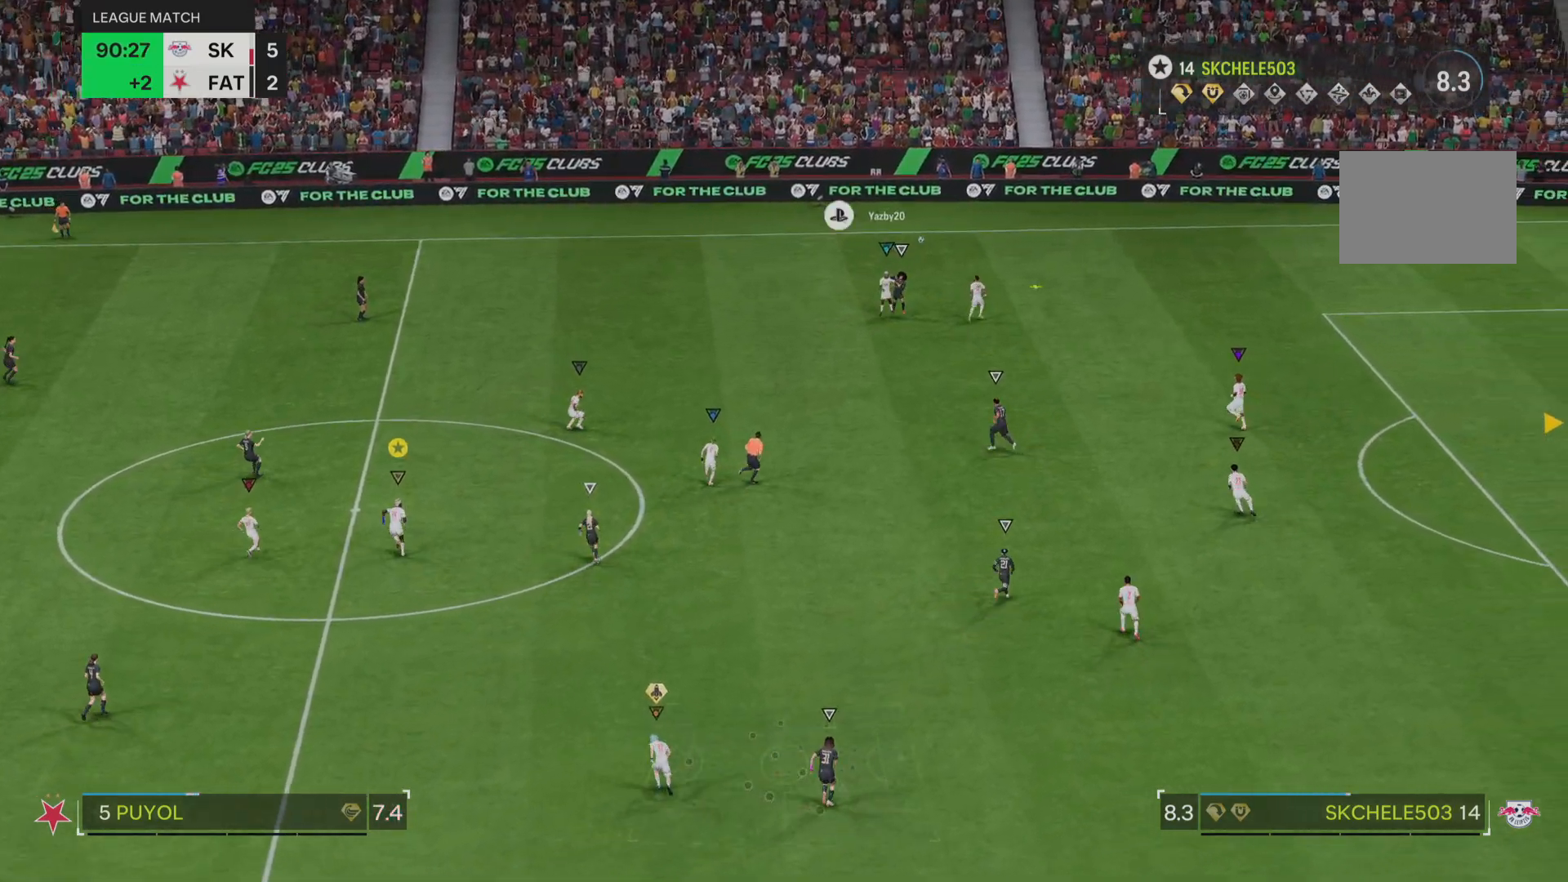
{"buttons": [], "left_stick": "up-right", "right_stick": "center", "events": [[50, "R2", "up"], [333, "left_stick", "up-right"]]}